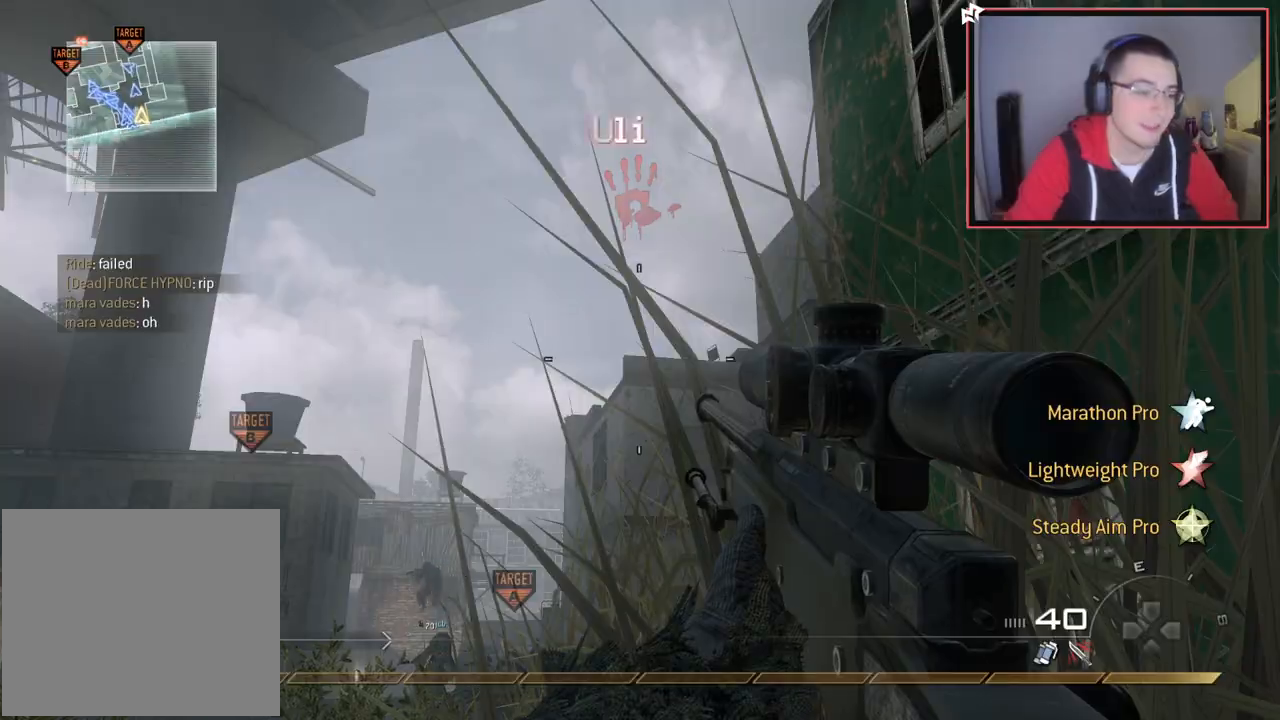
Gameplay with a controller (PlayStation layout); each line is a JSON object with the inputs held at the frame after it. "events" lists button and stick changes between this image and that frame as [ms after this image, input, new state], when the widget could be followed in between.
{"buttons": [], "left_stick": "up", "right_stick": "center", "events": [[150, "L3", "down"], [150, "left_stick", "up-left"], [200, "left_stick", "up"], [284, "L1", "down"], [300, "L3", "up"], [451, "L1", "up"]]}
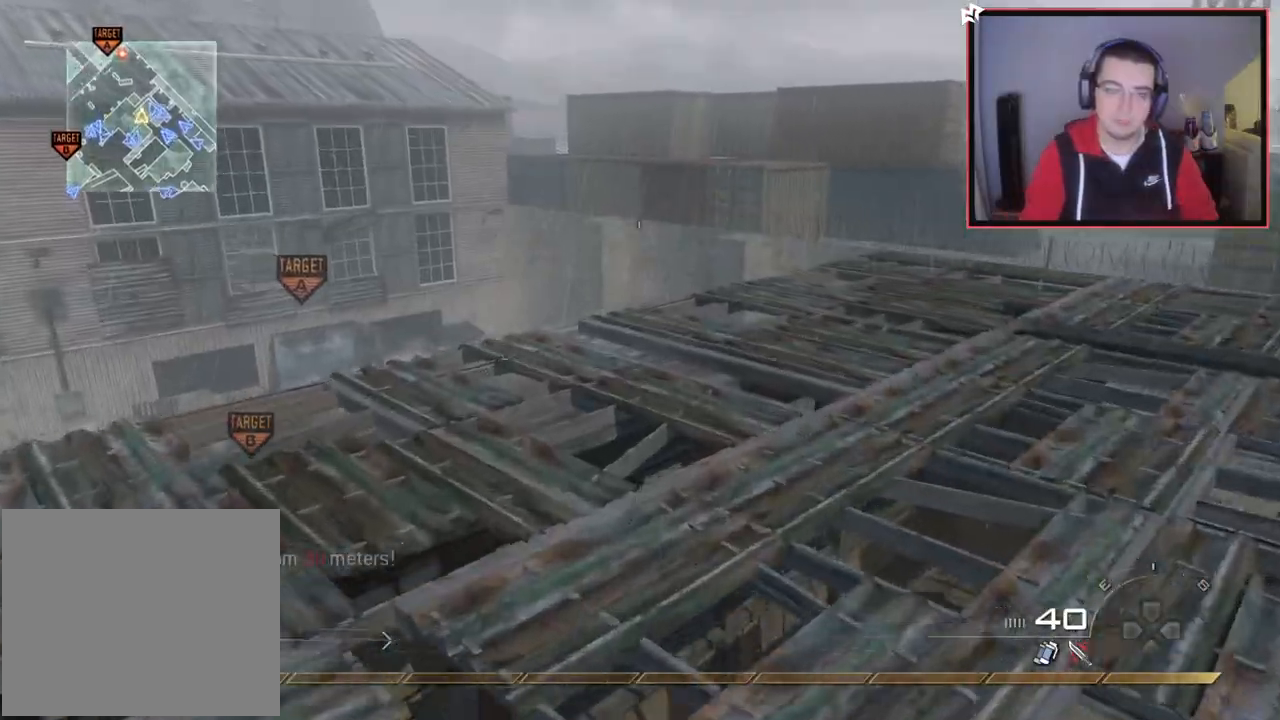
{"buttons": [], "left_stick": "up-right", "right_stick": "center", "events": [[83, "right_stick", "left"], [200, "right_stick", "center"], [367, "left_stick", "up-right"]]}
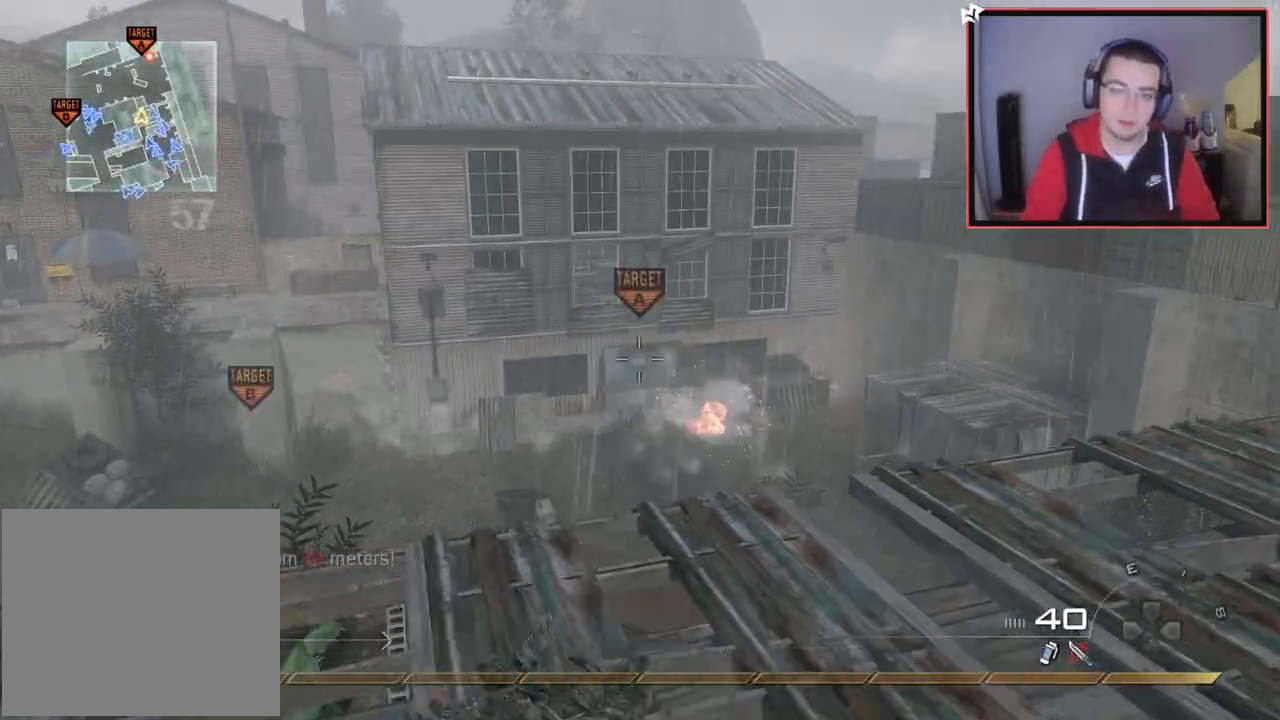
{"buttons": [], "left_stick": "center", "right_stick": "center", "events": [[134, "L1", "down"], [250, "L1", "up"], [250, "left_stick", "up"], [334, "L1", "down"], [417, "L1", "up"], [467, "left_stick", "center"]]}
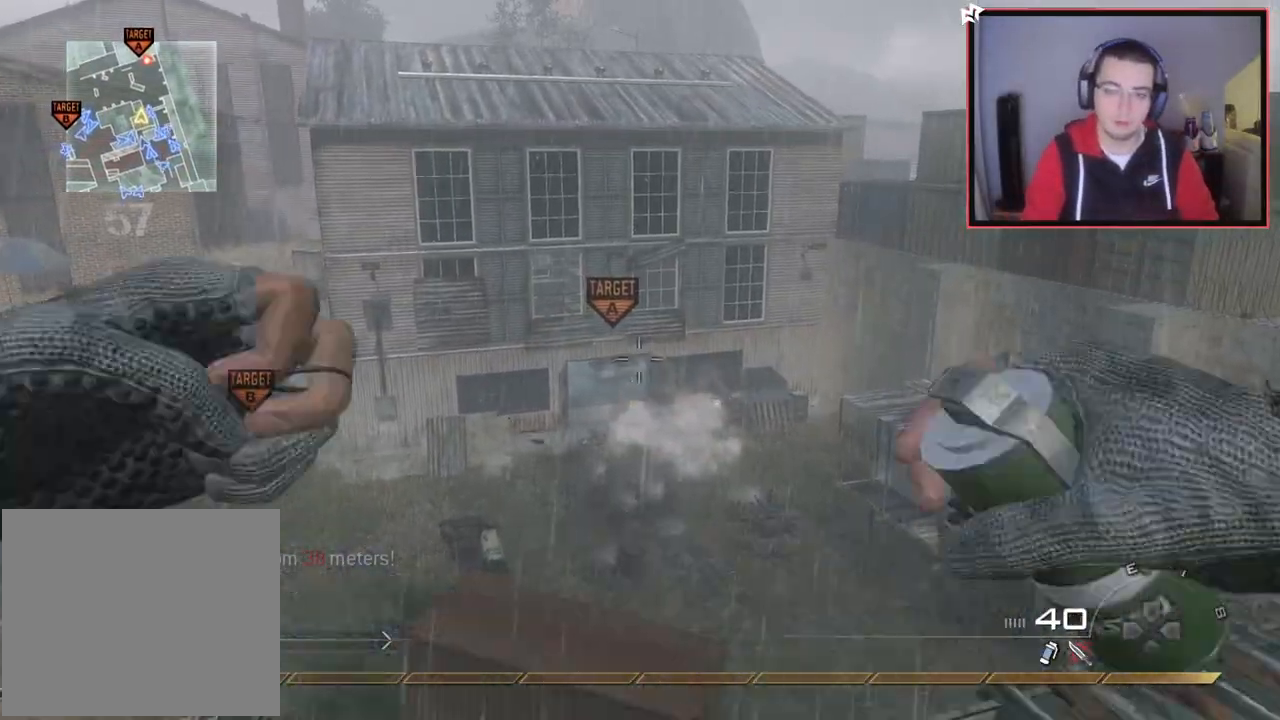
{"buttons": [], "left_stick": "down-right", "right_stick": "right", "events": [[183, "left_stick", "down-right"], [450, "right_stick", "right"]]}
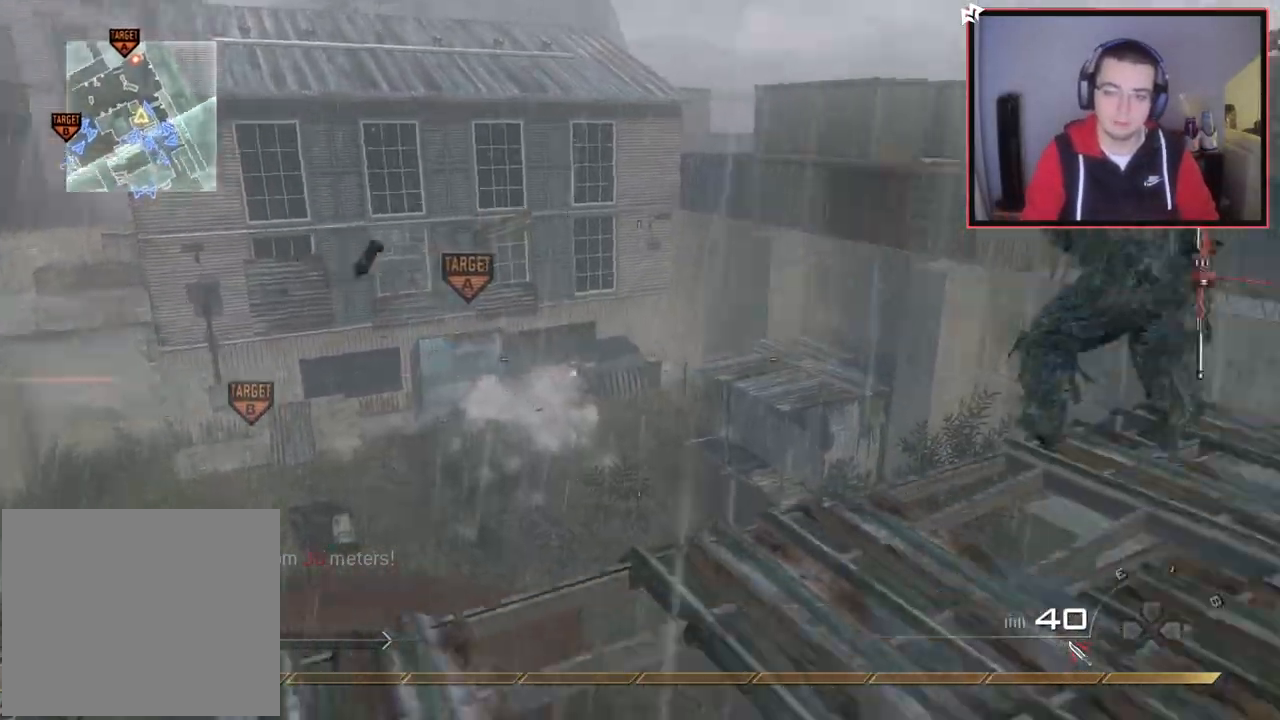
{"buttons": [], "left_stick": "center", "right_stick": "center", "events": [[50, "left_stick", "up-right"], [167, "right_stick", "center"], [250, "CIRCLE", "down"], [350, "CIRCLE", "up"], [417, "CROSS", "down"], [467, "left_stick", "center"], [501, "CROSS", "up"]]}
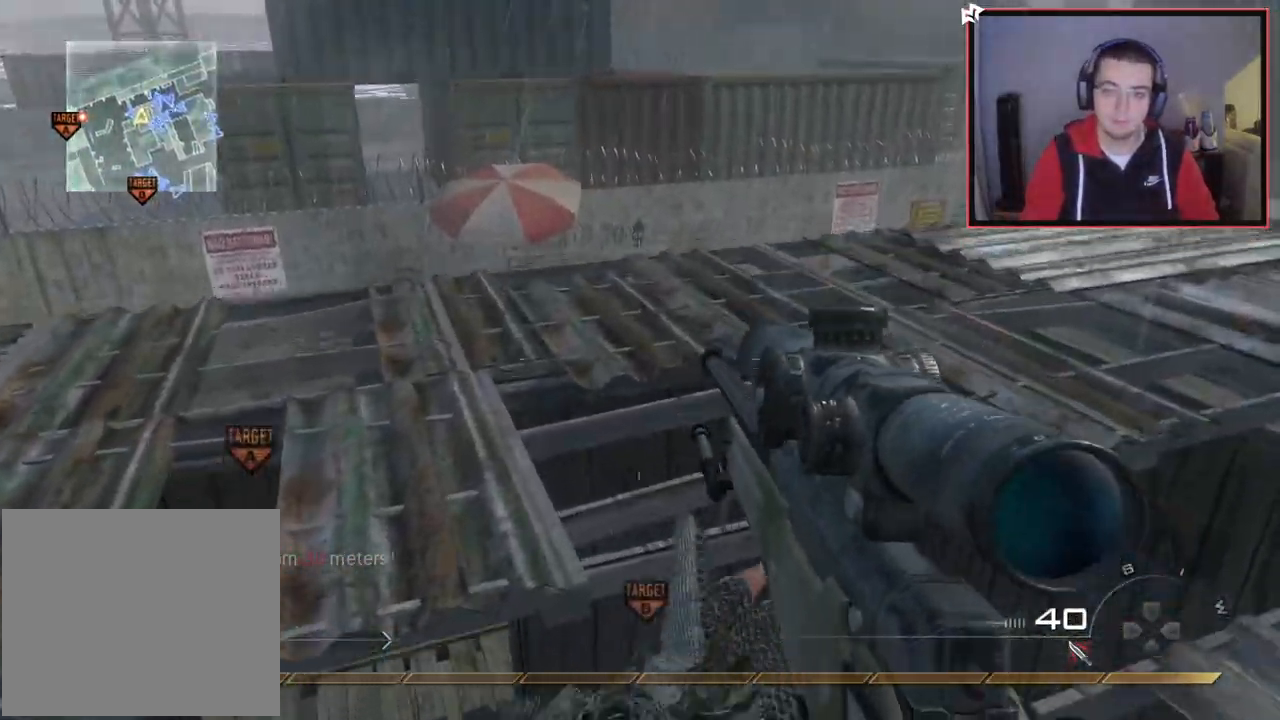
{"buttons": ["L3"], "left_stick": "up", "right_stick": "center", "events": [[150, "right_stick", "up-right"], [250, "right_stick", "center"], [300, "left_stick", "up"], [383, "L3", "down"]]}
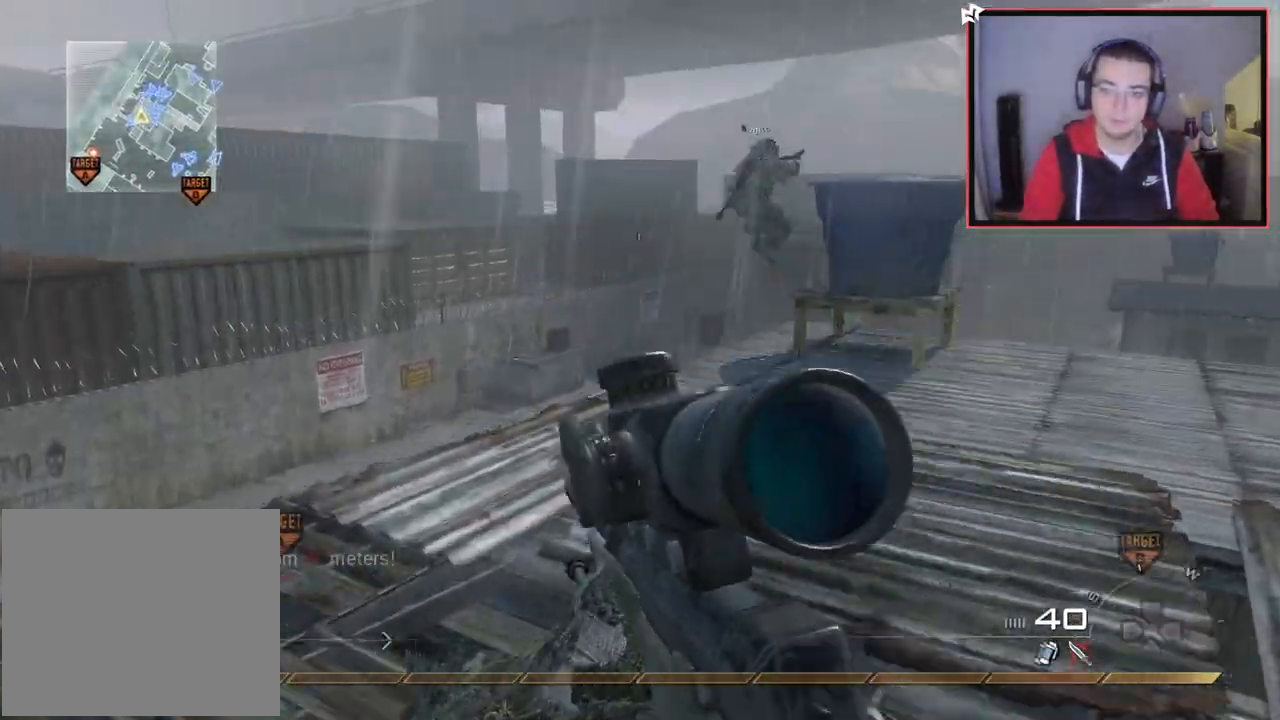
{"buttons": ["CIRCLE"], "left_stick": "up-right", "right_stick": "center", "events": [[351, "TRIANGLE", "down"], [367, "right_stick", "left"], [417, "L3", "up"], [417, "left_stick", "up-right"], [417, "right_stick", "center"], [434, "TRIANGLE", "up"], [501, "CIRCLE", "down"]]}
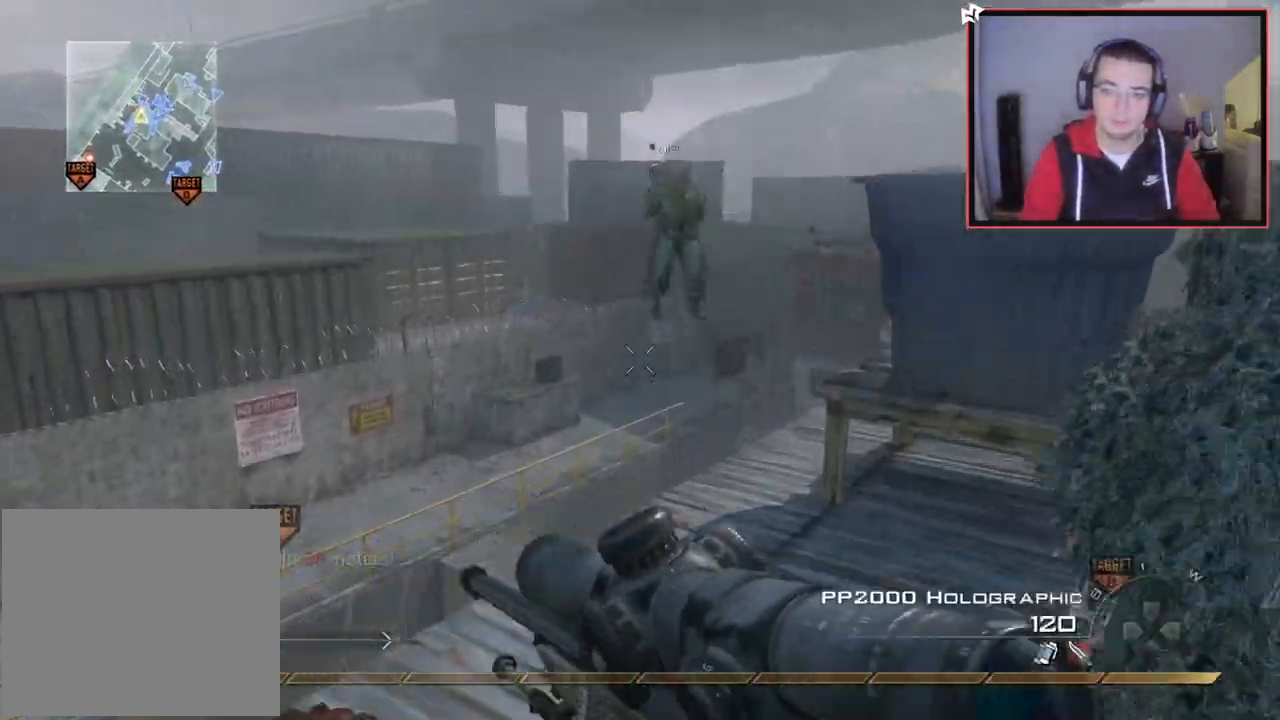
{"buttons": [], "left_stick": "center", "right_stick": "center", "events": [[33, "left_stick", "center"], [100, "CIRCLE", "up"], [150, "CROSS", "down"], [183, "left_stick", "down-left"], [267, "CROSS", "up"], [350, "left_stick", "down-right"], [433, "left_stick", "center"]]}
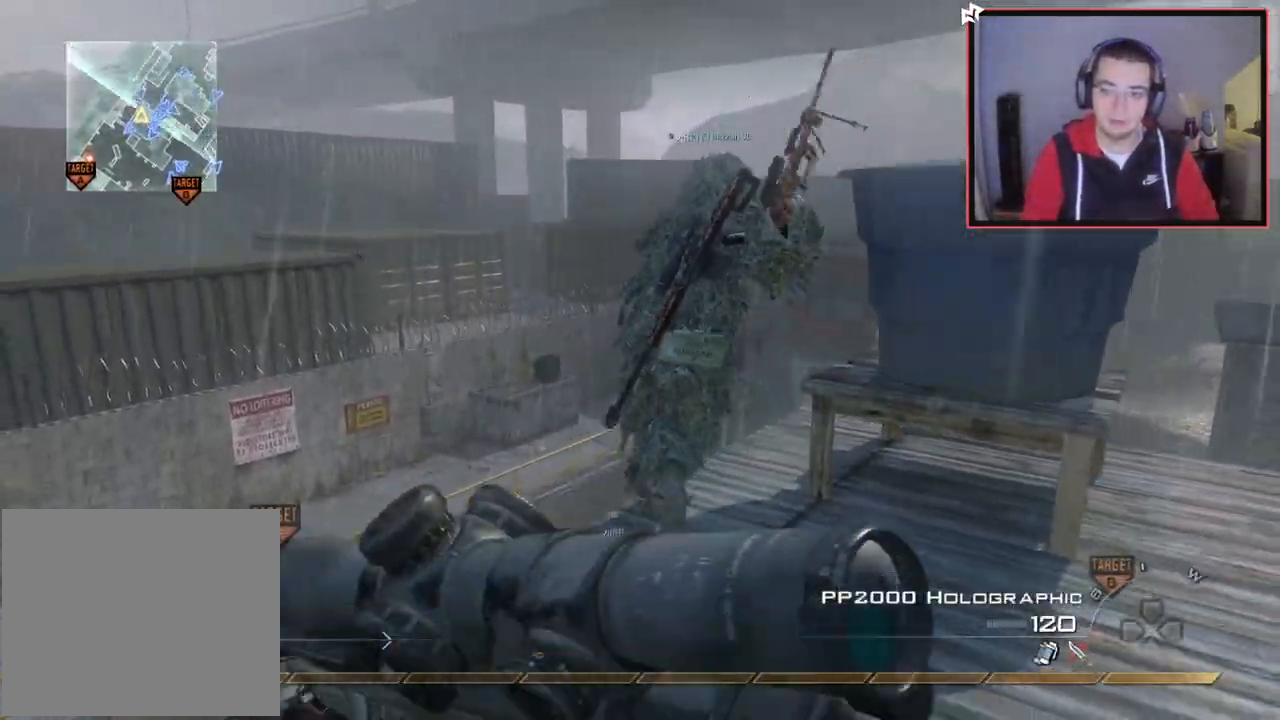
{"buttons": ["TRIANGLE"], "left_stick": "up", "right_stick": "up-left", "events": [[250, "left_stick", "up"], [317, "L3", "down"], [334, "right_stick", "up-left"], [467, "TRIANGLE", "down"], [501, "L3", "up"]]}
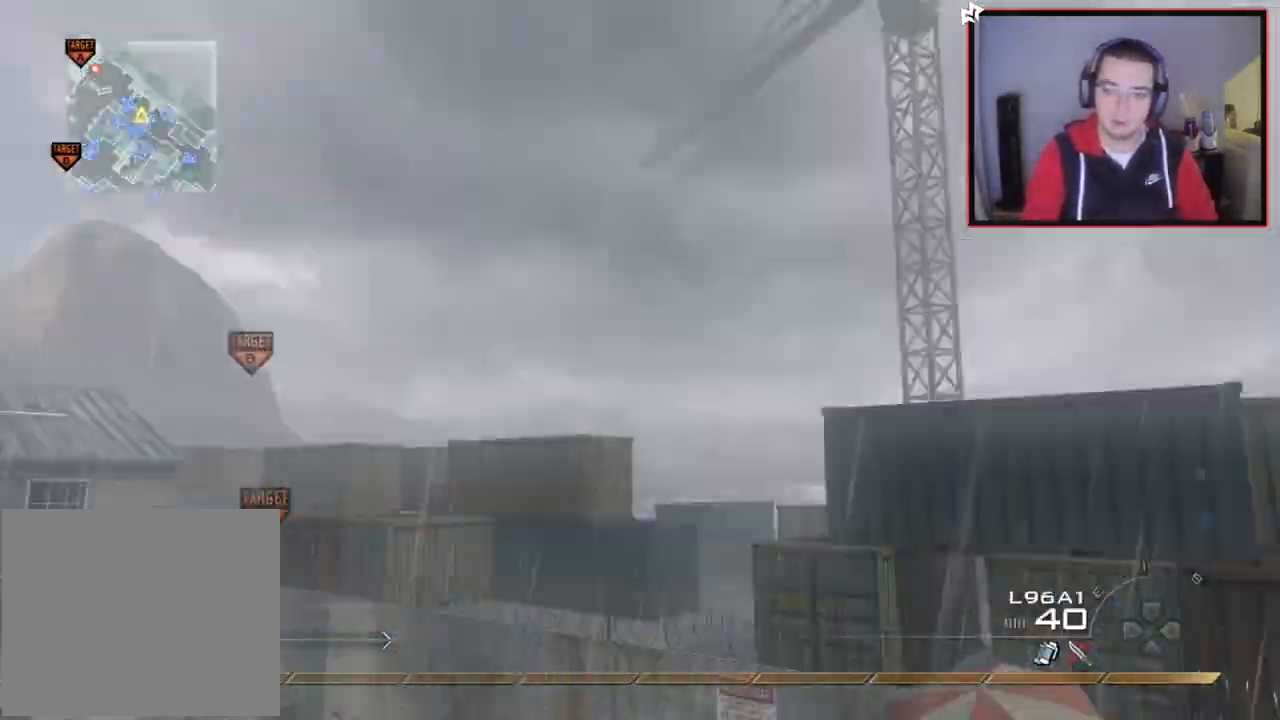
{"buttons": [], "left_stick": "center", "right_stick": "right", "events": [[33, "right_stick", "left"], [50, "TRIANGLE", "up"], [83, "left_stick", "center"], [100, "TRIANGLE", "down"], [217, "TRIANGLE", "up"], [217, "left_stick", "up-left"], [300, "right_stick", "right"], [333, "CROSS", "down"], [433, "left_stick", "center"], [467, "CROSS", "up"]]}
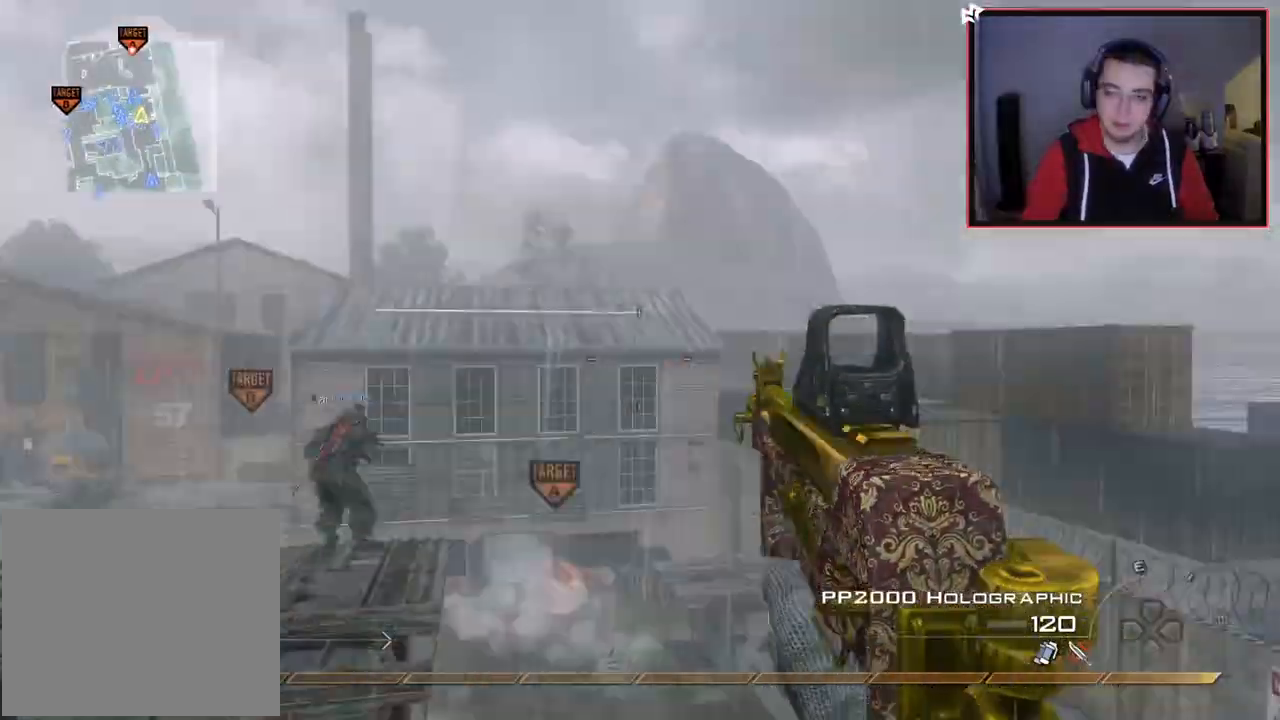
{"buttons": [], "left_stick": "up", "right_stick": "right", "events": [[17, "L2", "down"], [34, "left_stick", "up"], [117, "TRIANGLE", "down"], [184, "CROSS", "down"], [200, "L2", "up"], [217, "TRIANGLE", "up"], [217, "left_stick", "center"], [267, "CIRCLE", "down"], [351, "CROSS", "up"], [367, "CIRCLE", "up"], [501, "left_stick", "up"]]}
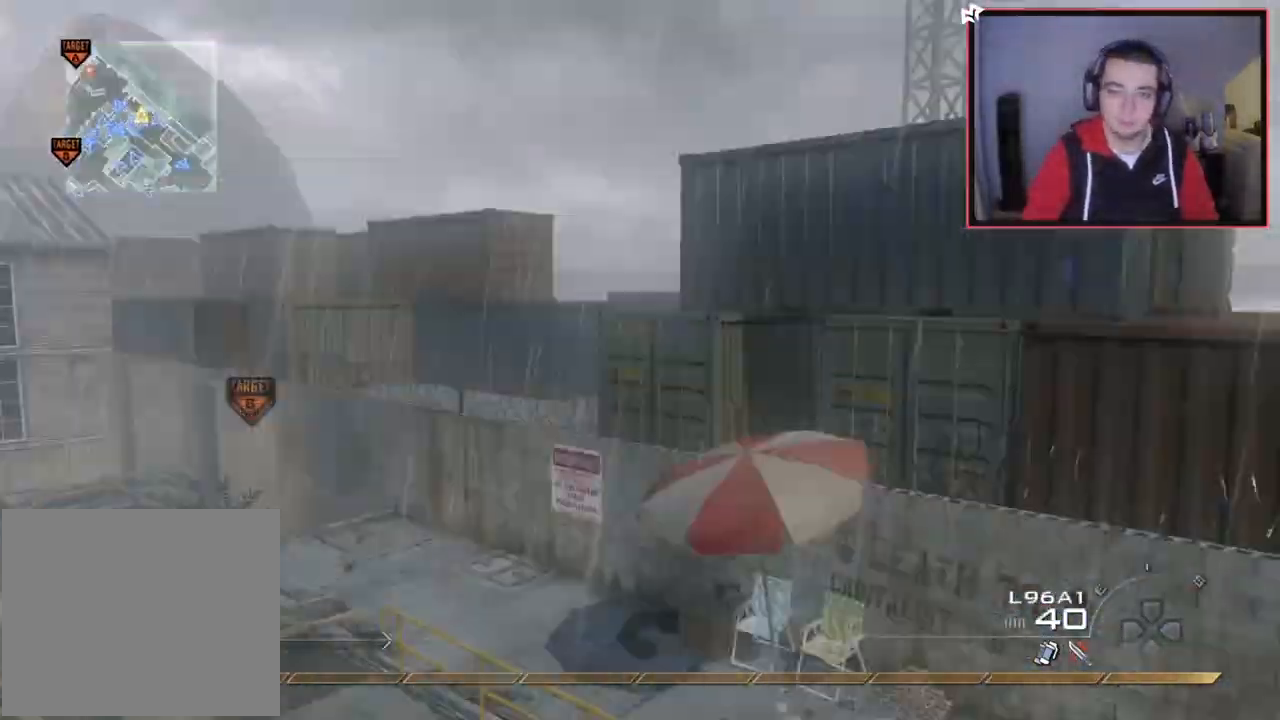
{"buttons": ["R2"], "left_stick": "left", "right_stick": "right", "events": [[50, "right_stick", "center"], [133, "right_stick", "right"], [233, "left_stick", "center"], [267, "TRIANGLE", "down"], [333, "TRIANGLE", "up"], [400, "TRIANGLE", "down"], [400, "left_stick", "left"], [450, "TRIANGLE", "up"], [500, "R2", "down"]]}
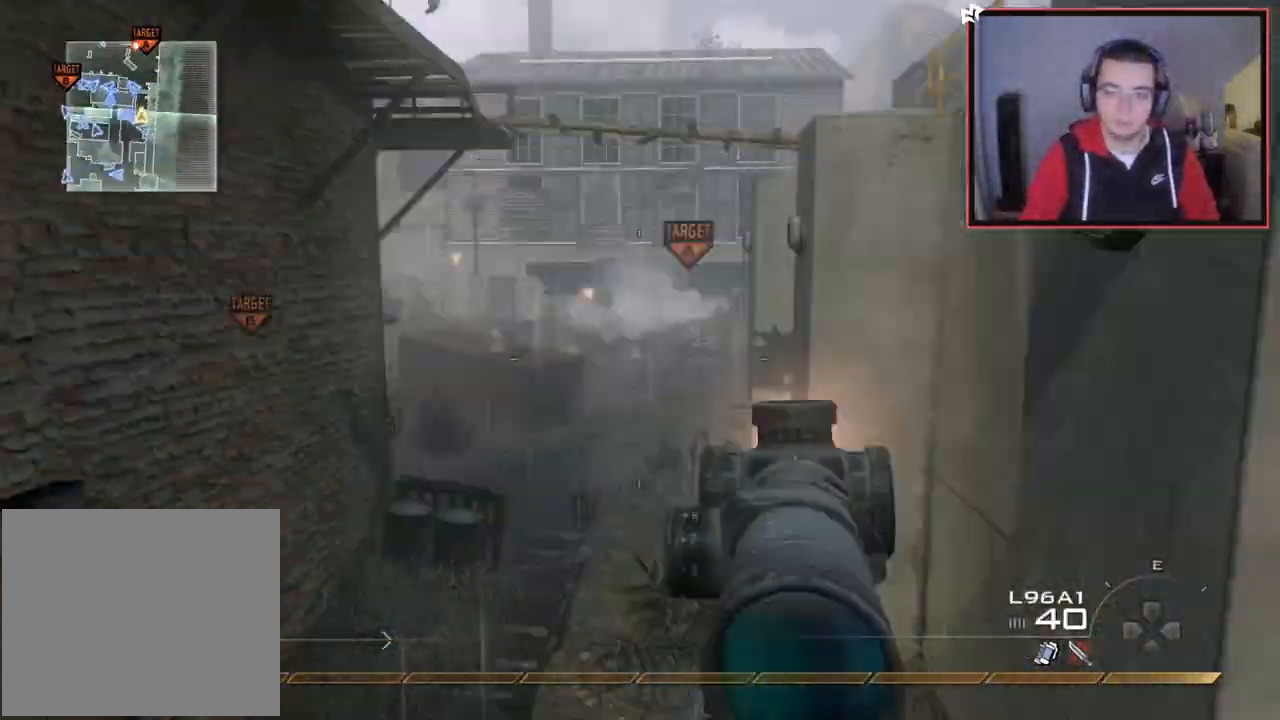
{"buttons": ["CIRCLE"], "left_stick": "left", "right_stick": "center", "events": [[17, "SQUARE", "down"], [50, "L2", "down"], [50, "right_stick", "center"], [134, "CIRCLE", "down"], [150, "SQUARE", "up"], [184, "L2", "up"], [501, "R2", "up"]]}
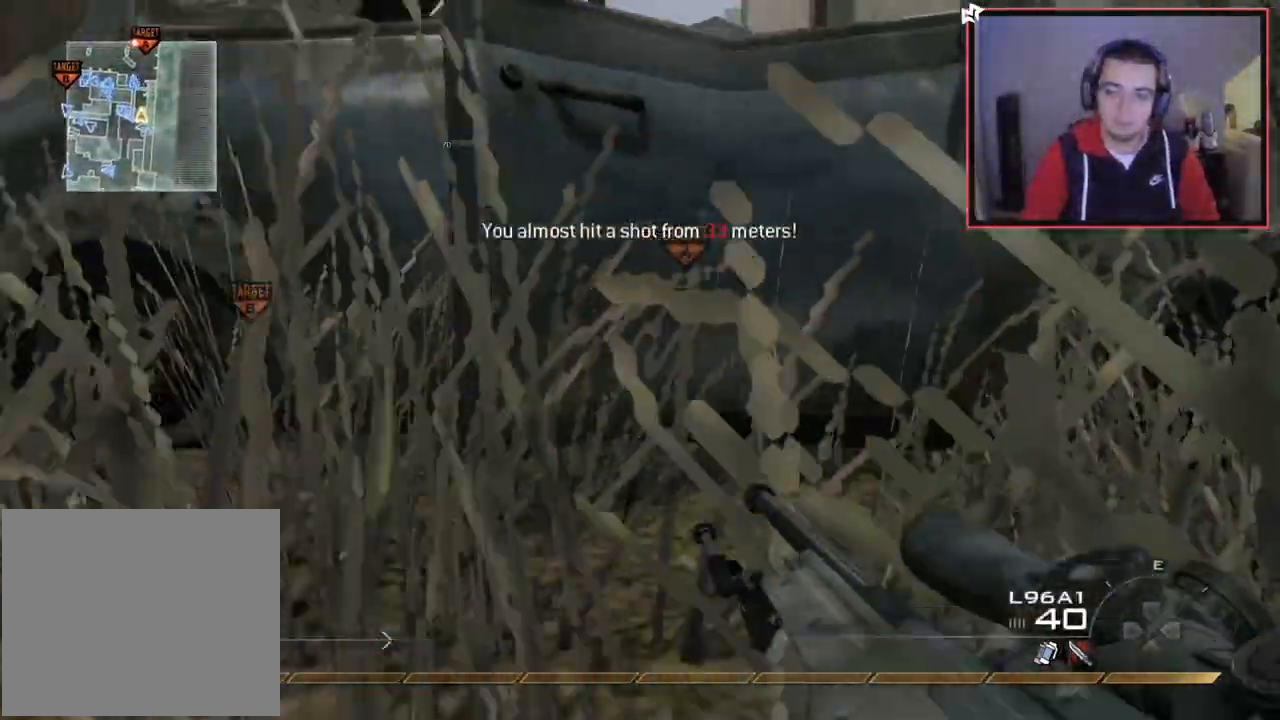
{"buttons": [], "left_stick": "left", "right_stick": "center", "events": [[183, "CIRCLE", "up"], [267, "CROSS", "down"], [350, "CROSS", "up"]]}
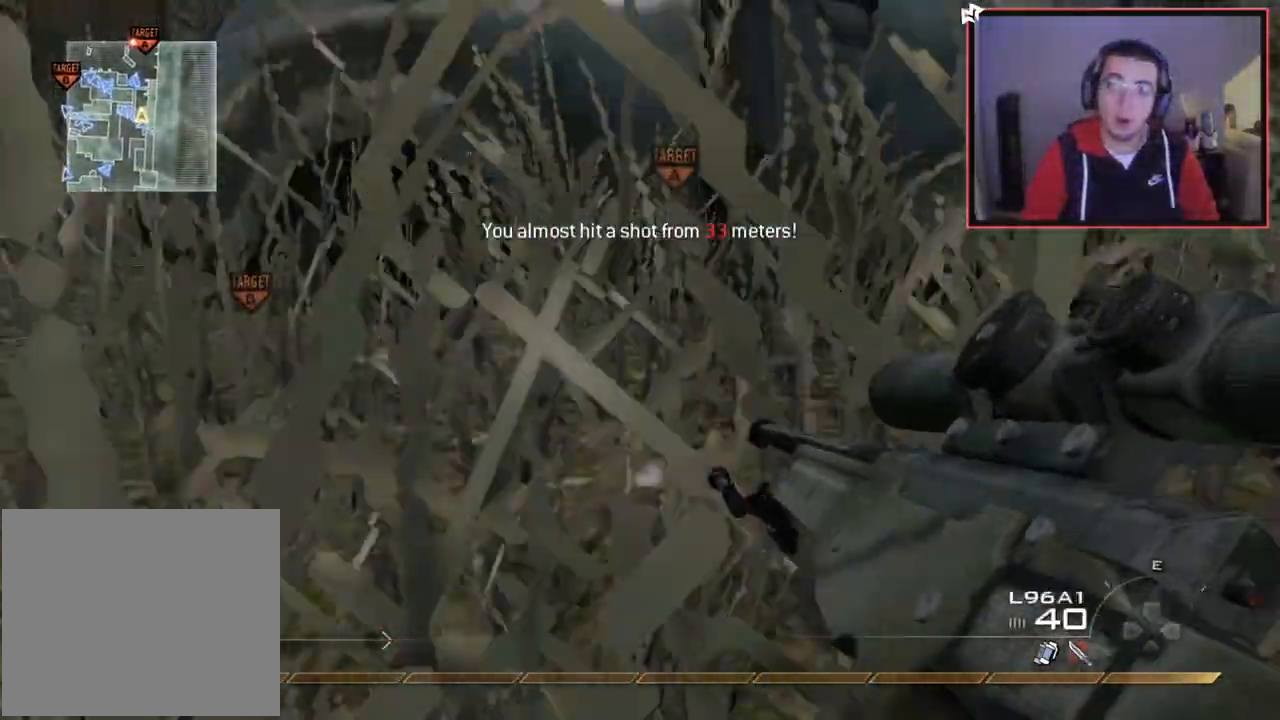
{"buttons": [], "left_stick": "up-left", "right_stick": "center", "events": [[51, "right_stick", "up-left"], [134, "left_stick", "up-left"], [151, "right_stick", "center"], [351, "right_stick", "right"], [451, "right_stick", "center"]]}
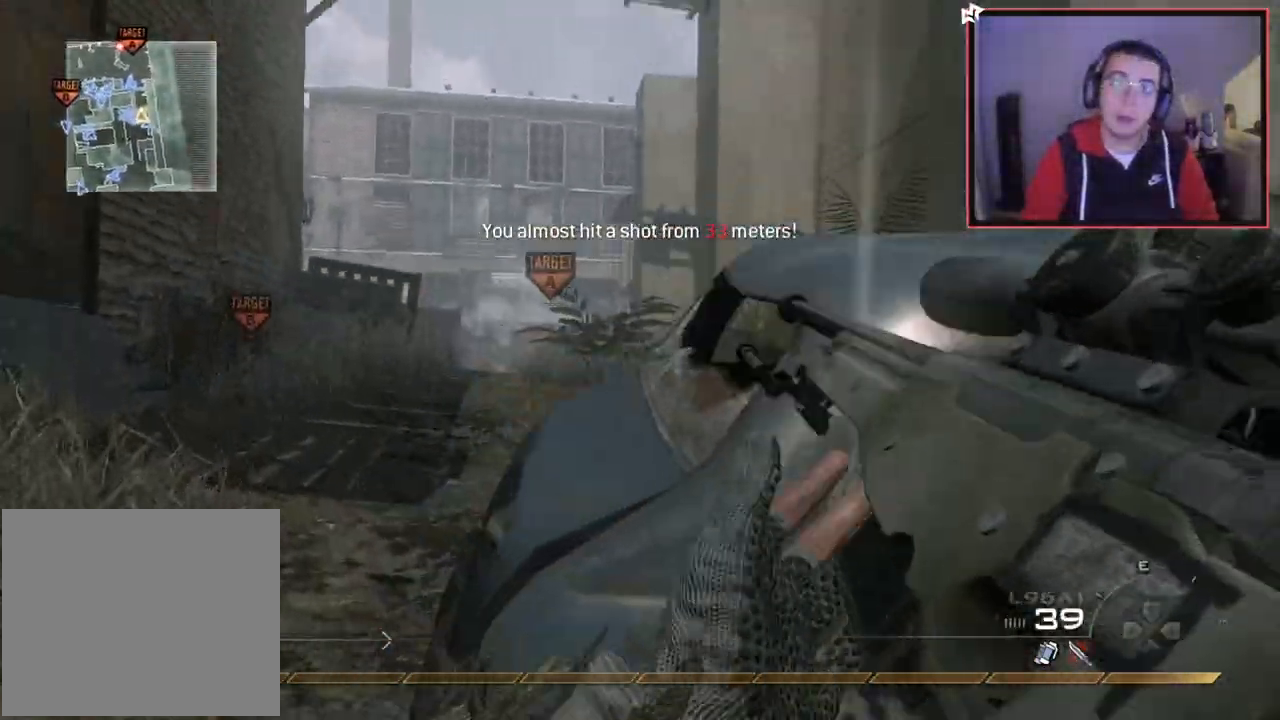
{"buttons": [], "left_stick": "up", "right_stick": "center", "events": [[334, "left_stick", "up"], [400, "right_stick", "left"], [450, "right_stick", "center"]]}
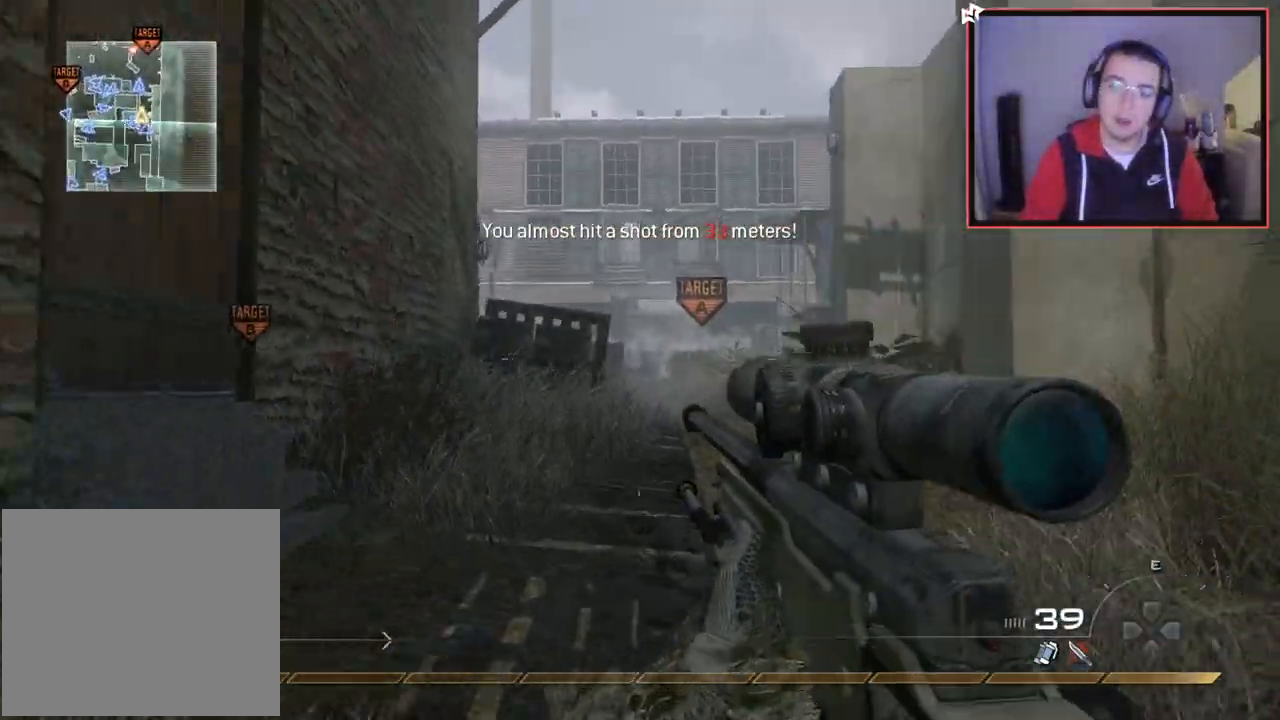
{"buttons": [], "left_stick": "down", "right_stick": "center", "events": [[251, "left_stick", "center"], [484, "left_stick", "down"]]}
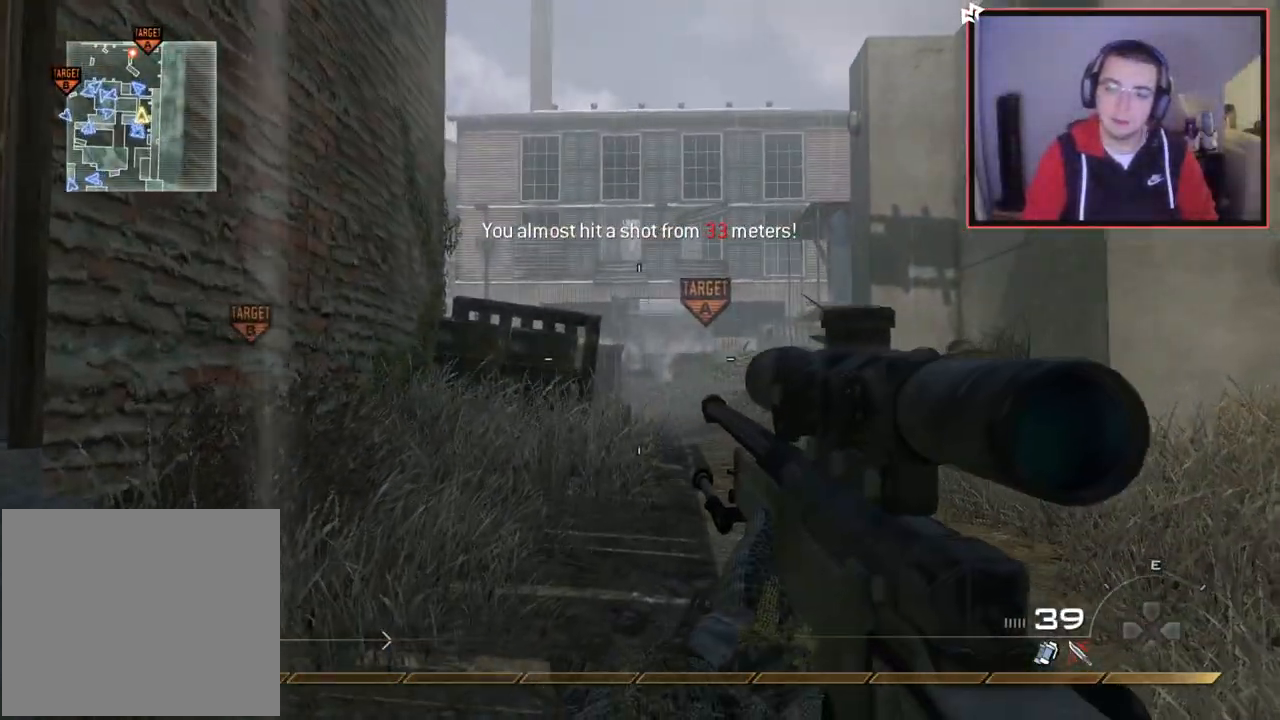
{"buttons": [], "left_stick": "down", "right_stick": "center", "events": [[234, "CROSS", "down"], [367, "CROSS", "up"]]}
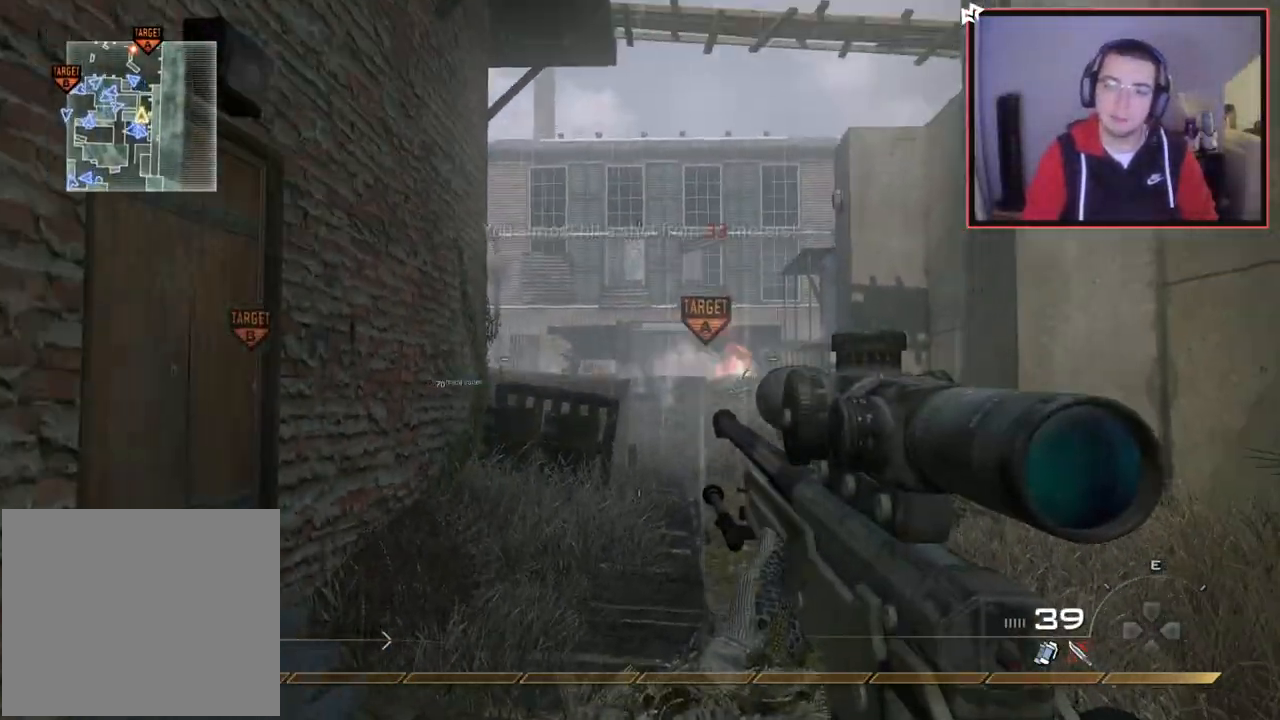
{"buttons": [], "left_stick": "down", "right_stick": "center", "events": [[217, "R2", "down"], [234, "SQUARE", "down"], [334, "R2", "up"], [334, "SQUARE", "up"]]}
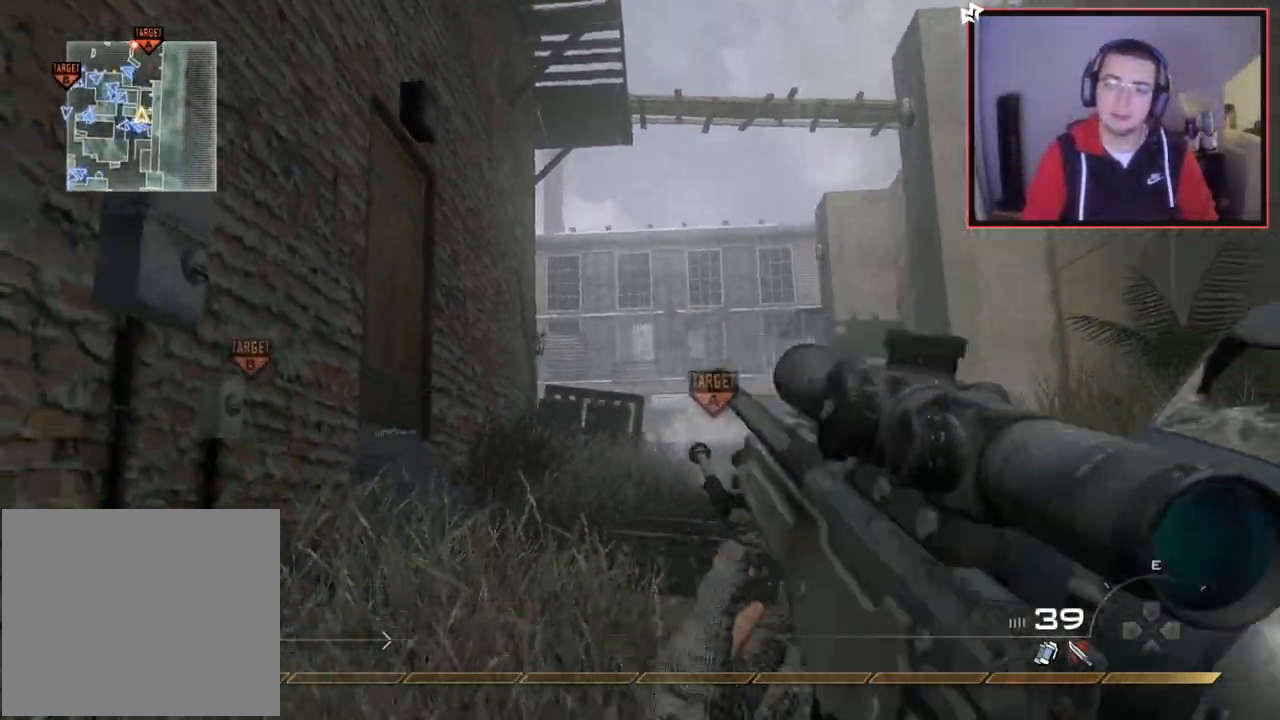
{"buttons": [], "left_stick": "down-left", "right_stick": "left", "events": [[150, "TRIANGLE", "down"], [200, "TRIANGLE", "up"], [250, "TRIANGLE", "down"], [267, "R2", "down"], [300, "SQUARE", "down"], [334, "TRIANGLE", "up"], [367, "left_stick", "down-left"], [384, "R2", "up"], [384, "SQUARE", "up"], [467, "right_stick", "left"]]}
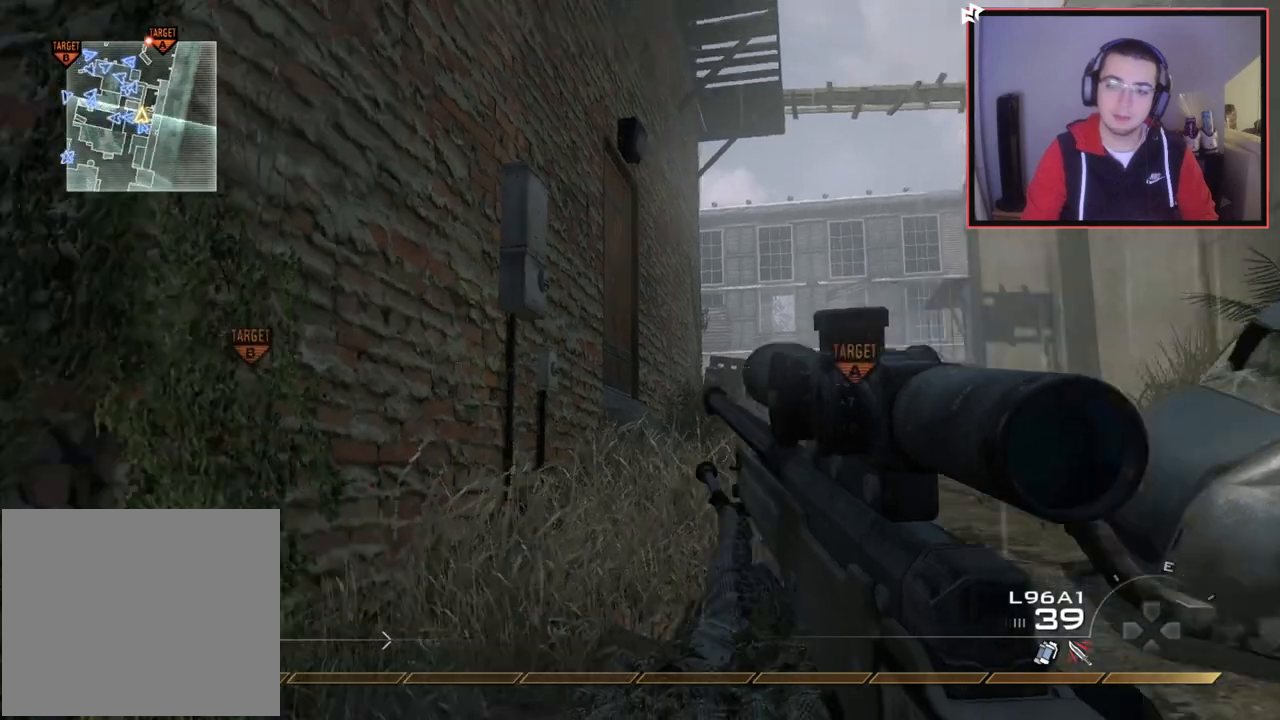
{"buttons": [], "left_stick": "up", "right_stick": "center", "events": [[67, "left_stick", "up-left"], [184, "right_stick", "center"], [301, "left_stick", "up"]]}
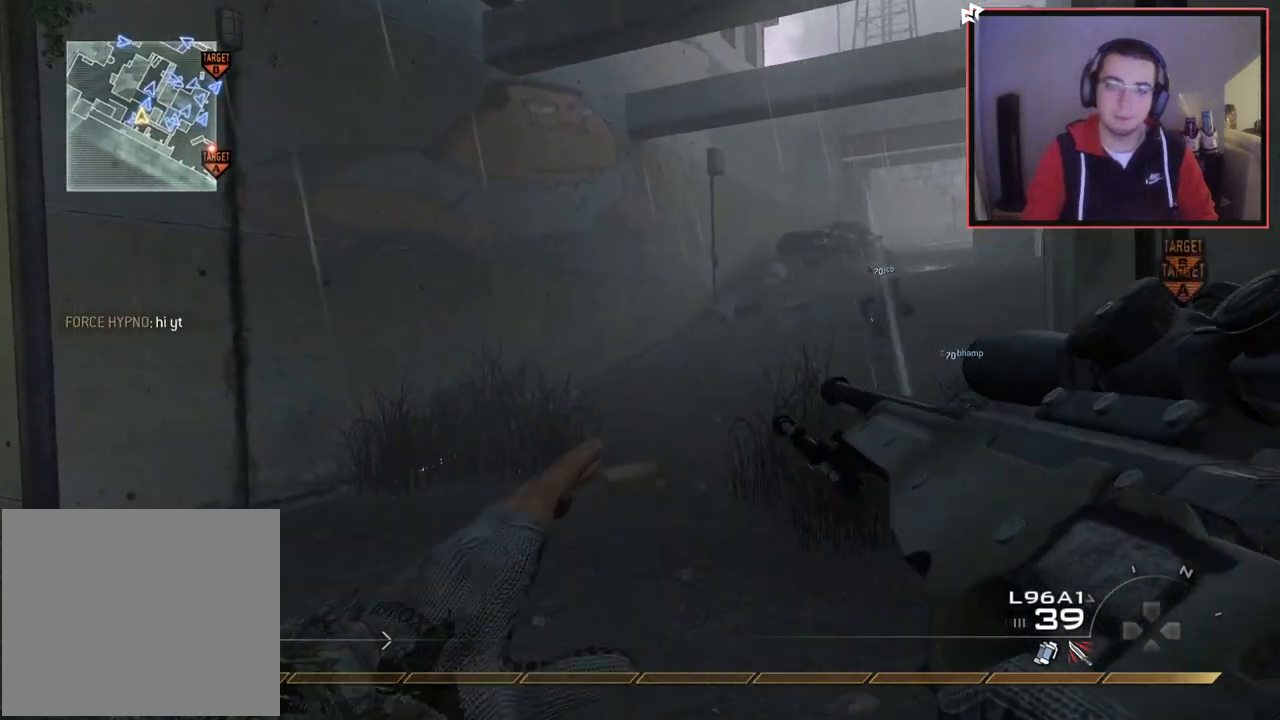
{"buttons": [], "left_stick": "up", "right_stick": "center", "events": [[133, "right_stick", "right"], [200, "right_stick", "center"]]}
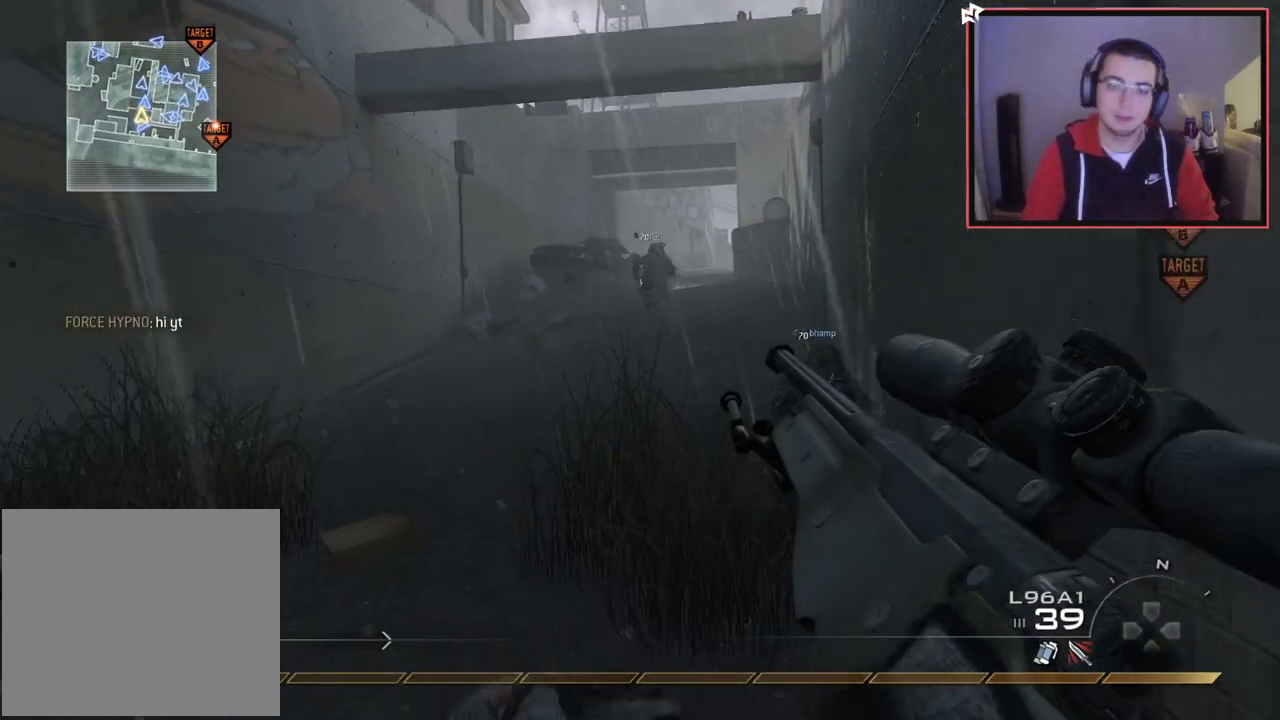
{"buttons": ["L3"], "left_stick": "up", "right_stick": "center", "events": [[67, "right_stick", "right"], [134, "right_stick", "center"], [468, "L3", "down"]]}
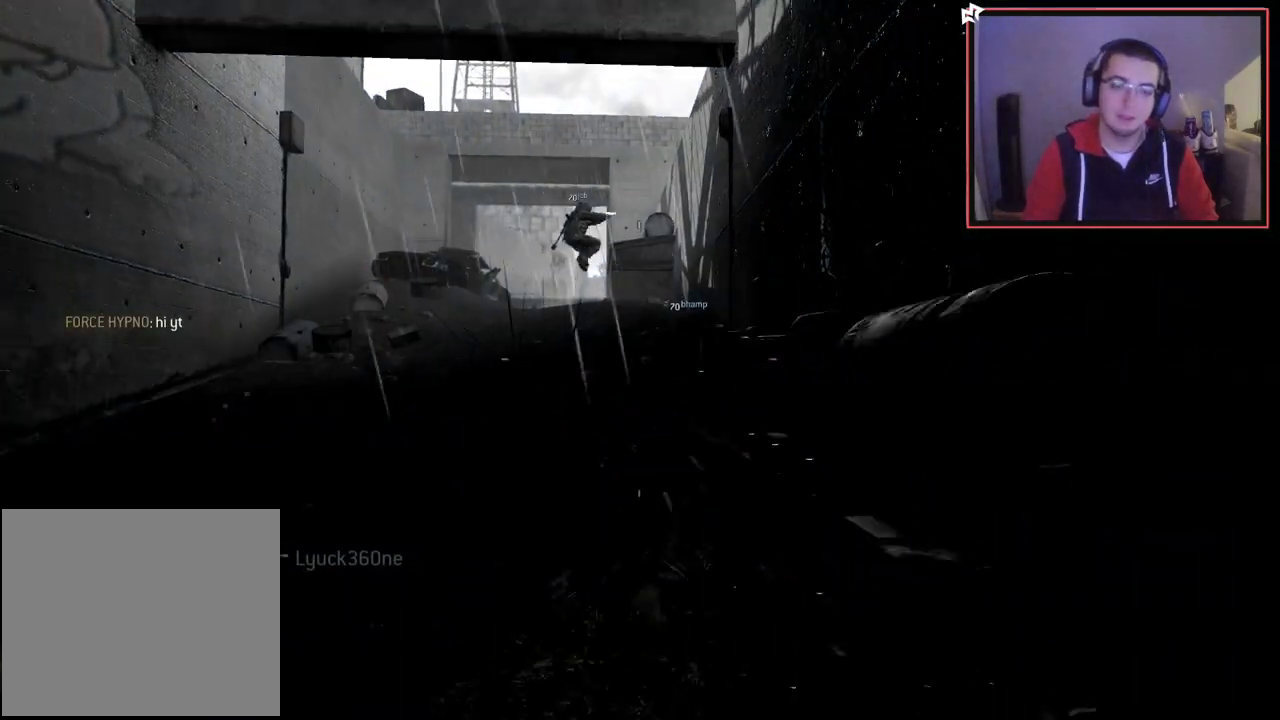
{"buttons": [], "left_stick": "center", "right_stick": "center", "events": [[150, "CROSS", "down"], [167, "L3", "up"], [267, "CROSS", "up"], [334, "left_stick", "center"]]}